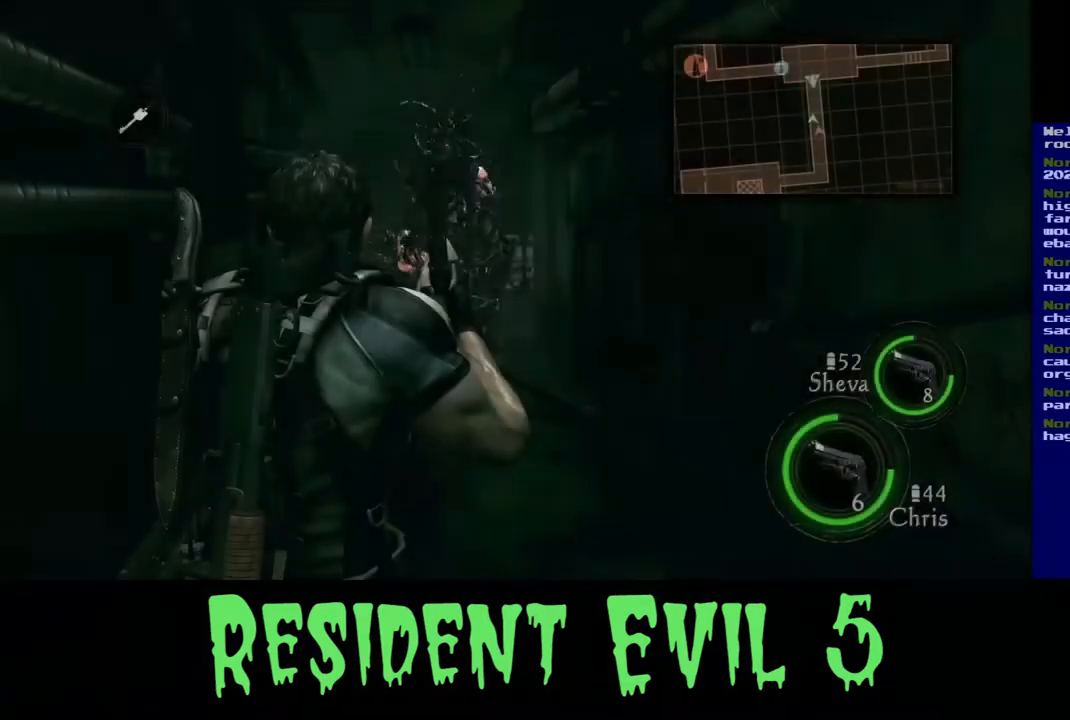
Gameplay with a controller (Xbox layout); each line is a JSON object with the inputs held at the frame after it (dt_ms = milliseconds from this image to that frame). "events" lists button and stick changes between this image and that frame as [ms after this image, input, new state], when the widget could be followed in between. Not read: L1 L2 R3.
{"dt_ms": 500, "buttons": [], "left_stick": "down-right", "right_stick": "left", "events": [[317, "right_stick", "left"], [350, "left_stick", "down-right"]]}
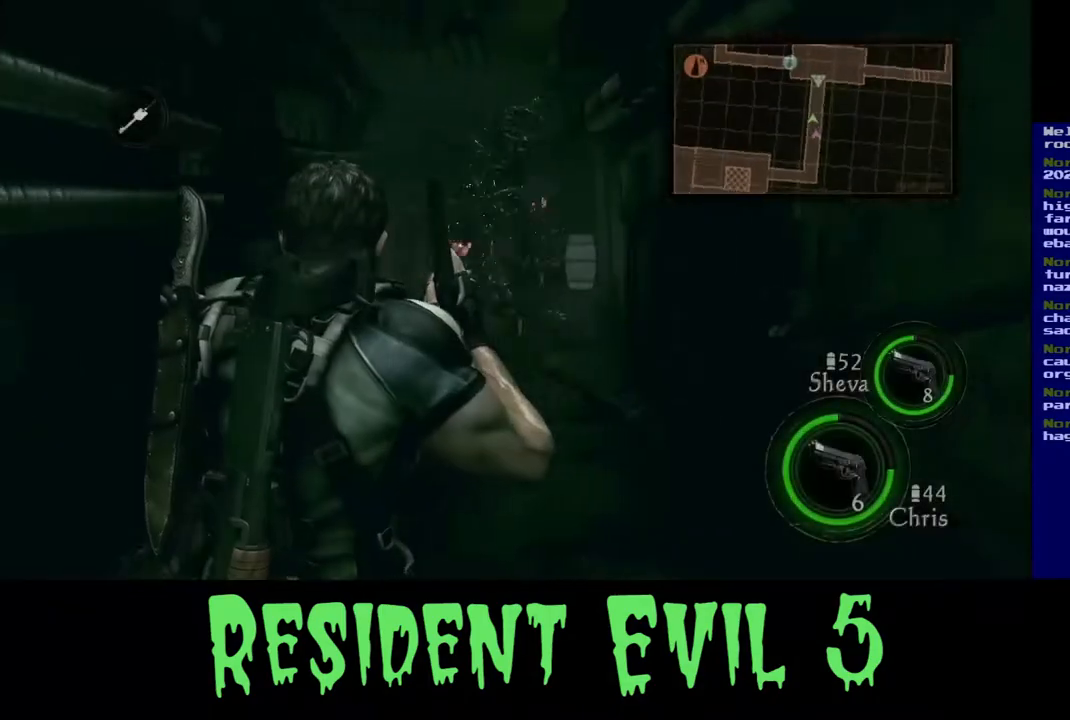
{"dt_ms": 500, "buttons": [], "left_stick": "down", "right_stick": "right", "events": [[450, "left_stick", "down"], [500, "right_stick", "right"]]}
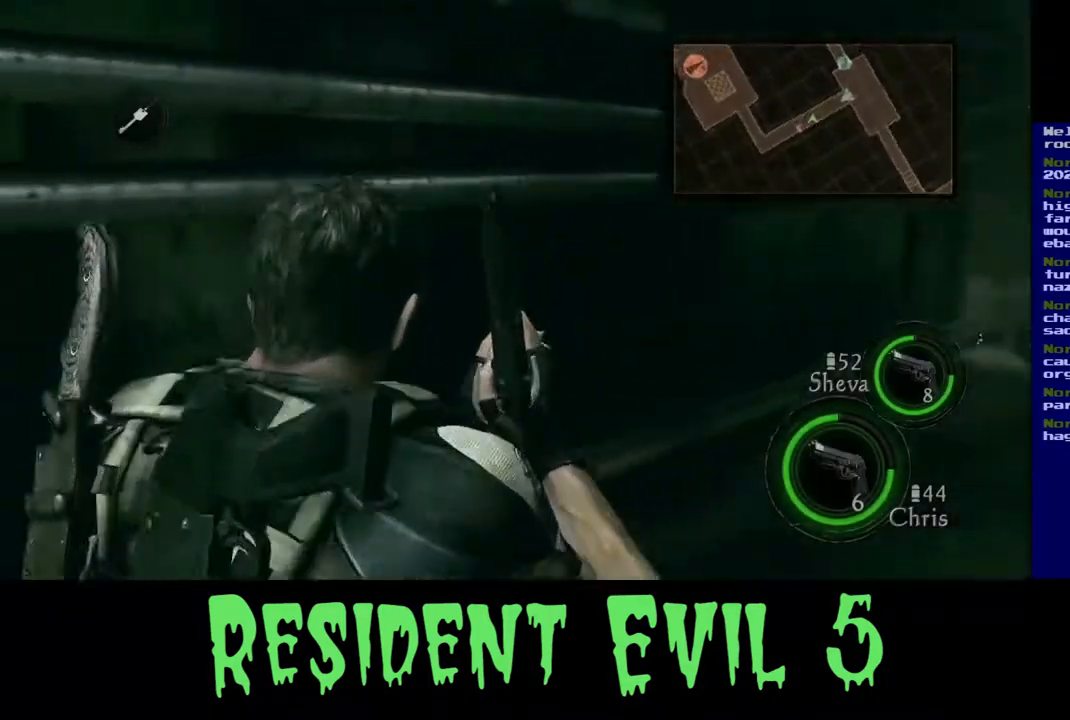
{"dt_ms": 500, "buttons": [], "left_stick": "down-left", "right_stick": "up-right", "events": [[83, "left_stick", "center"], [167, "left_stick", "down-left"], [483, "right_stick", "up-right"]]}
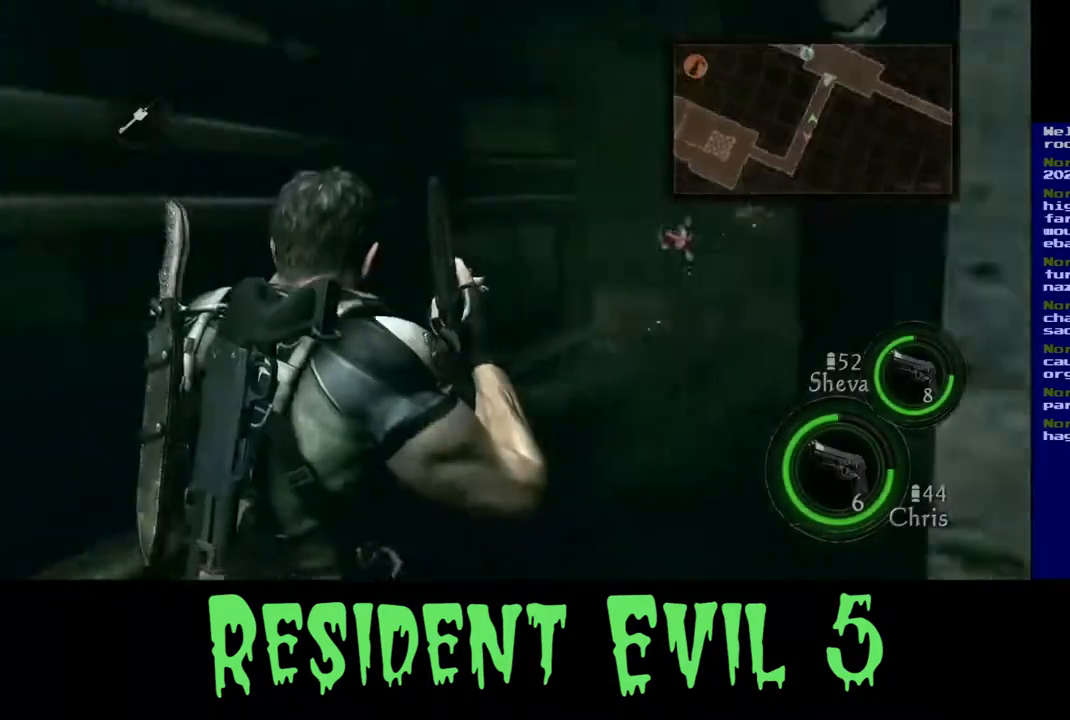
{"dt_ms": 500, "buttons": [], "left_stick": "center", "right_stick": "down-right"}
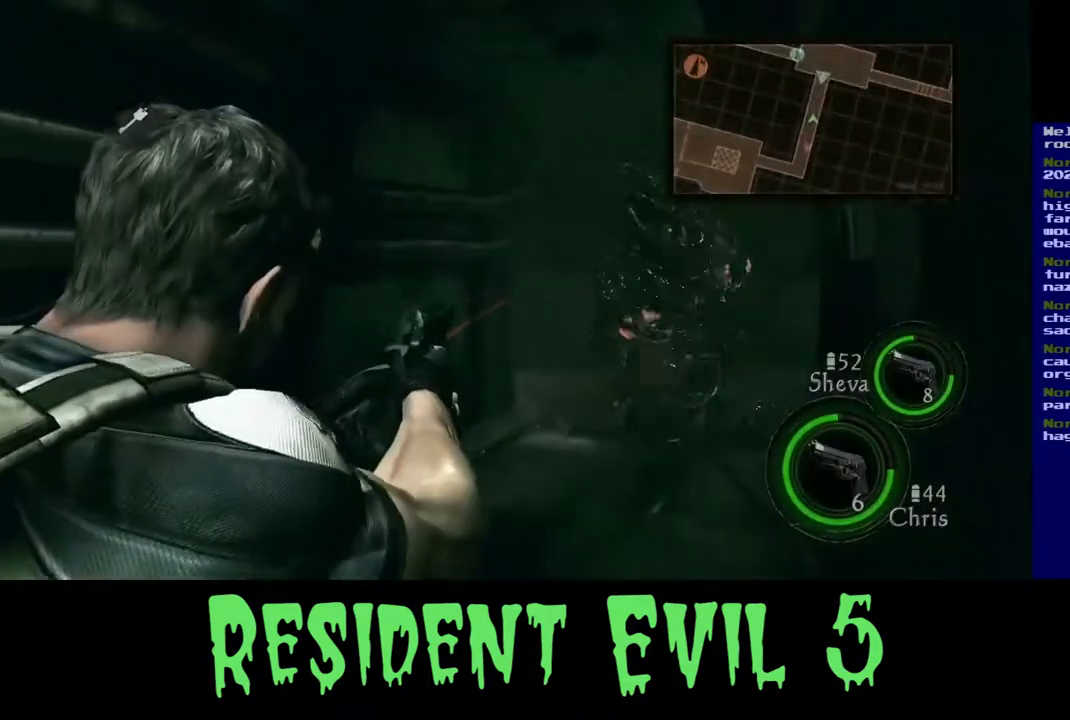
{"dt_ms": 500, "buttons": [], "left_stick": "center", "right_stick": "down", "events": [[117, "right_stick", "center"], [300, "right_stick", "down-right"], [383, "right_stick", "down"]]}
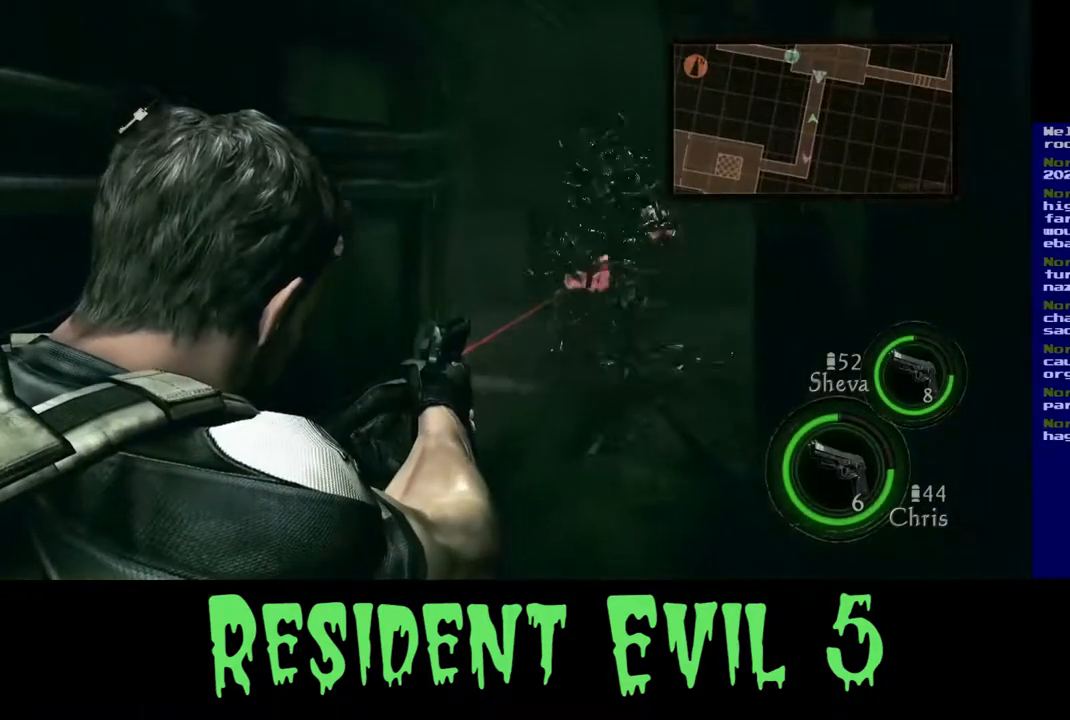
{"dt_ms": 500, "buttons": [], "left_stick": "center", "right_stick": "center", "events": [[50, "right_stick", "center"], [333, "right_stick", "up"], [350, "R2", "down"], [483, "right_stick", "center"], [500, "R2", "up"]]}
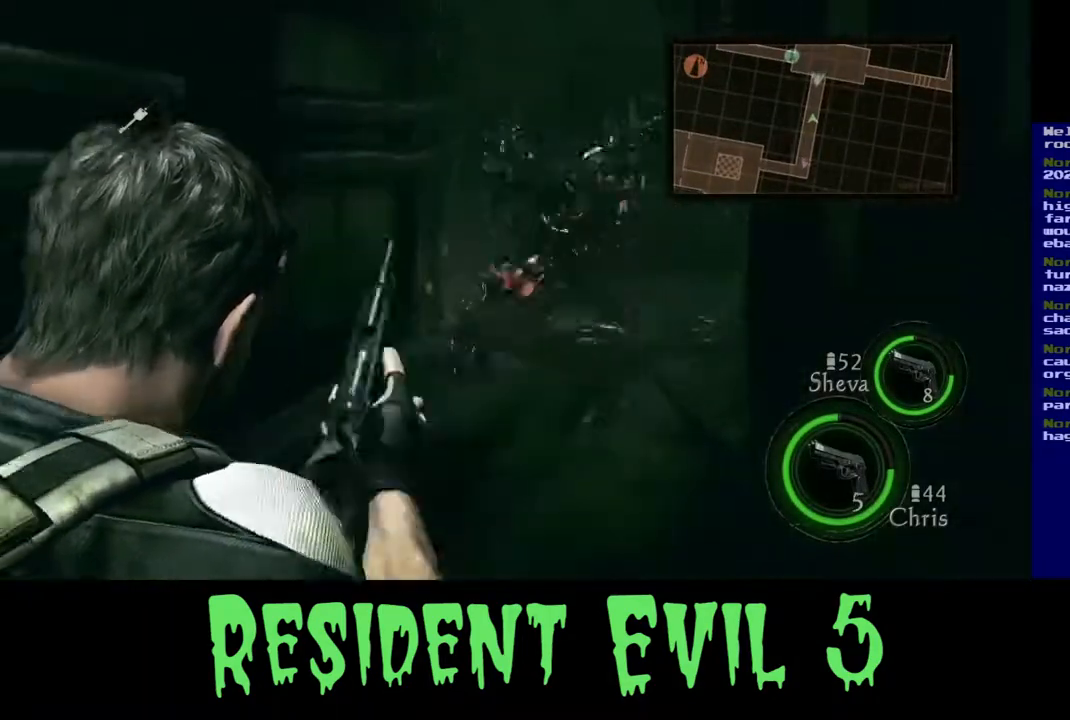
{"dt_ms": 500, "buttons": [], "left_stick": "left", "right_stick": "down-right", "events": [[200, "right_stick", "left"], [233, "left_stick", "left"], [350, "right_stick", "center"], [467, "right_stick", "down-right"]]}
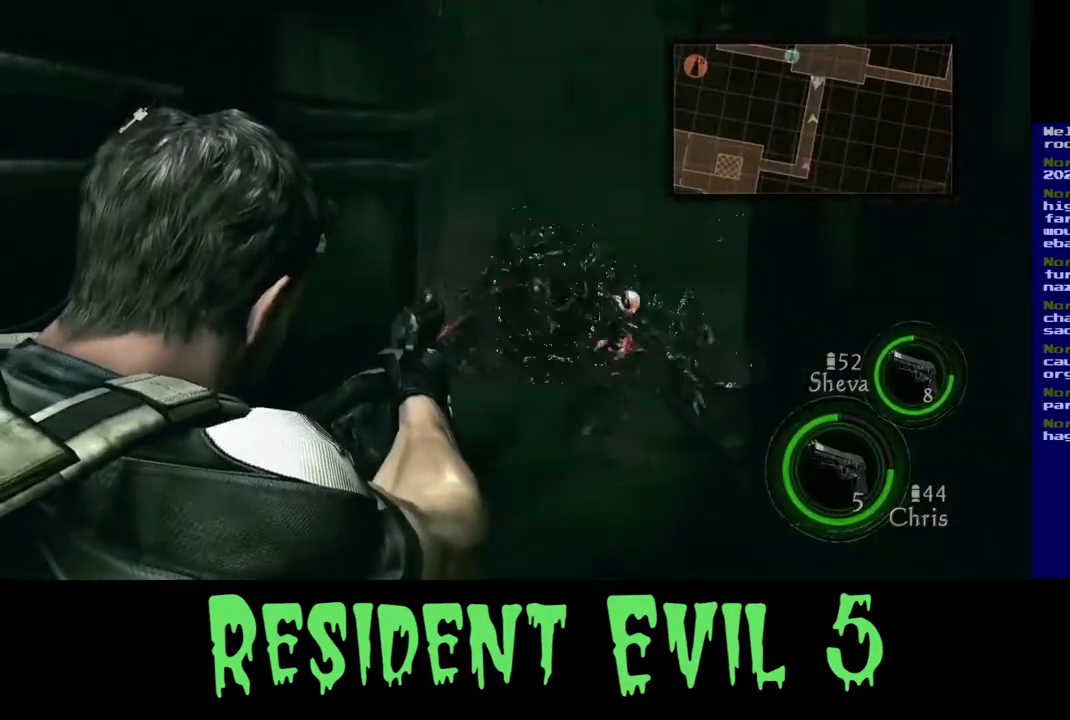
{"dt_ms": 500, "buttons": [], "left_stick": "down", "right_stick": "down-right", "events": [[67, "left_stick", "center"], [133, "right_stick", "center"], [217, "left_stick", "down"], [267, "right_stick", "down-right"]]}
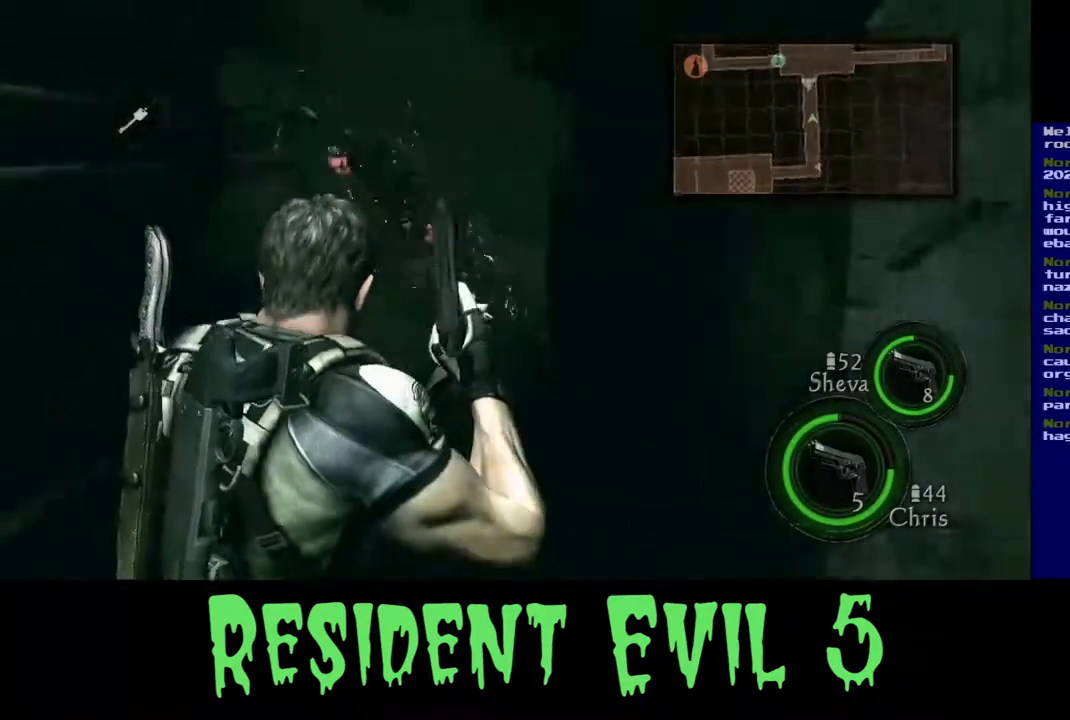
{"dt_ms": 500, "buttons": [], "left_stick": "right", "right_stick": "up-right", "events": [[33, "right_stick", "right"], [333, "left_stick", "down-right"], [433, "right_stick", "up-right"], [467, "left_stick", "right"]]}
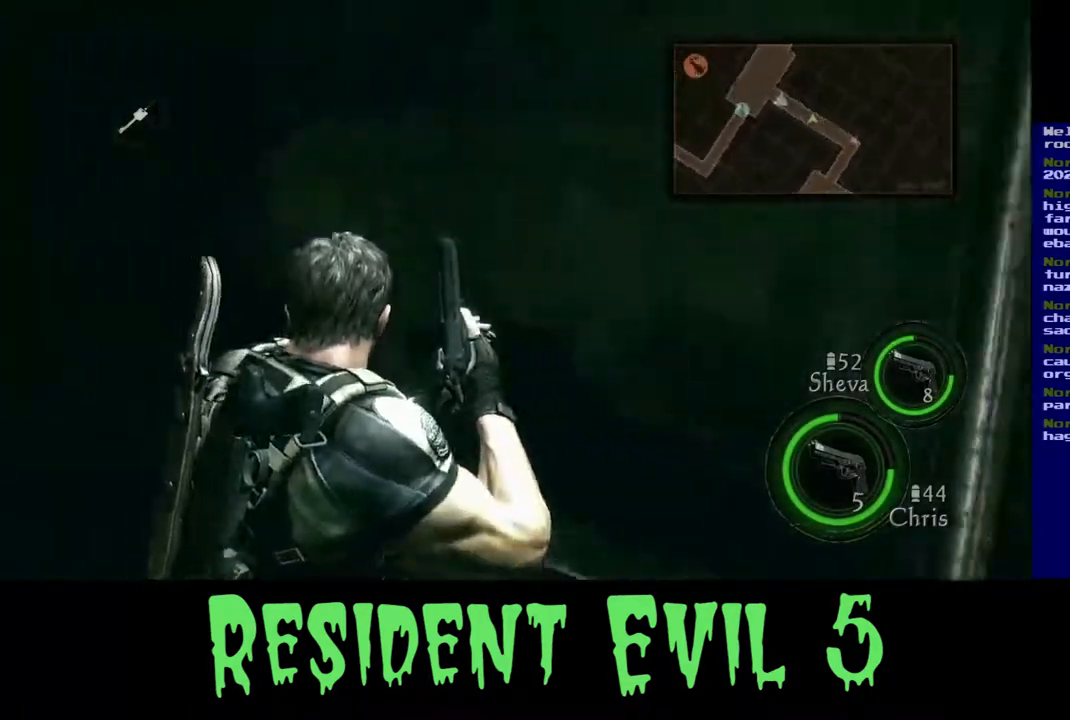
{"dt_ms": 500, "buttons": [], "left_stick": "down-right", "right_stick": "right", "events": [[17, "left_stick", "up-right"], [117, "left_stick", "up"], [133, "right_stick", "center"], [167, "L3", "down"], [250, "right_stick", "right"], [267, "left_stick", "up-right"], [450, "L3", "up"], [500, "left_stick", "down-right"]]}
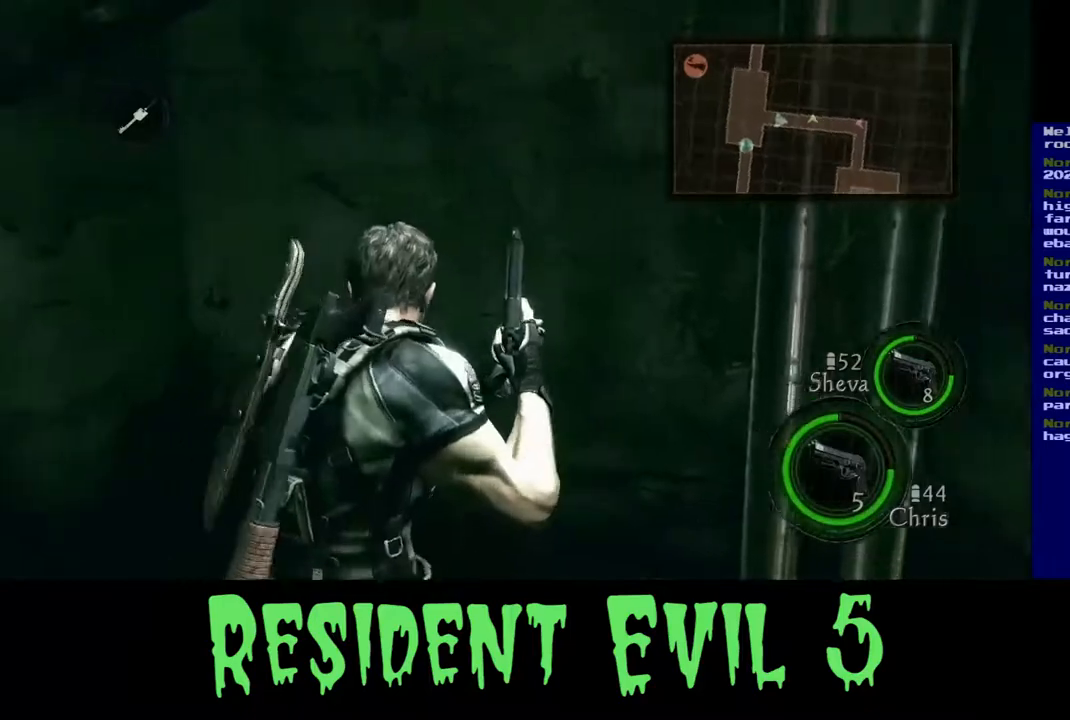
{"dt_ms": 500, "buttons": [], "left_stick": "right", "right_stick": "right", "events": [[400, "left_stick", "right"]]}
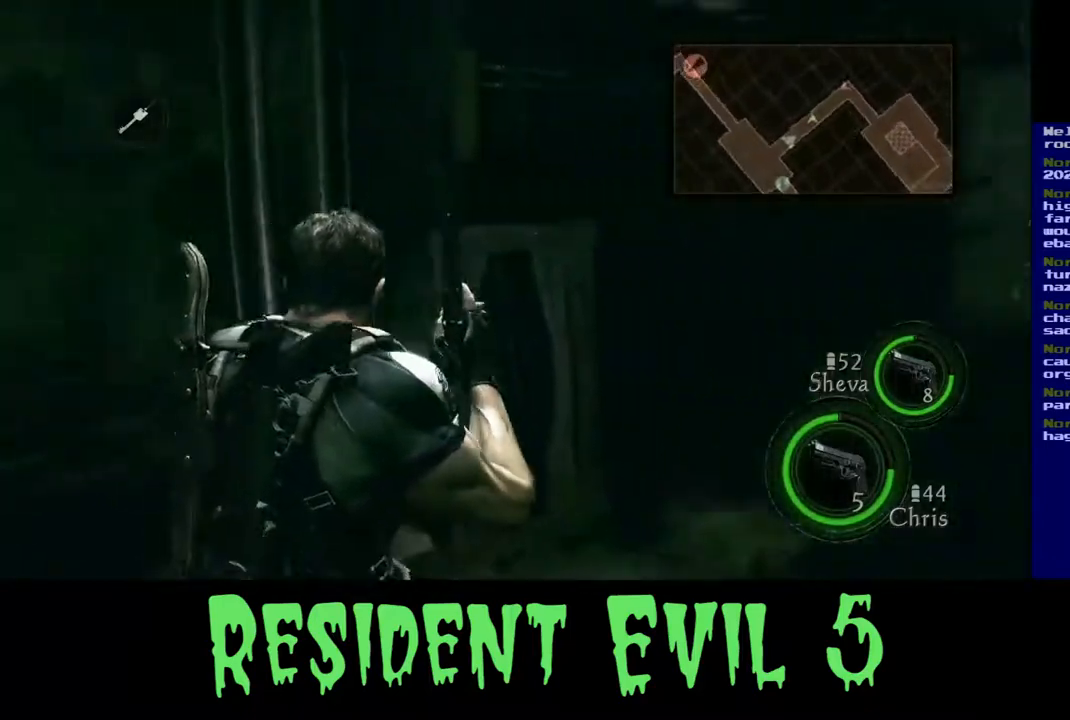
{"dt_ms": 500, "buttons": ["L3"], "left_stick": "up-right", "right_stick": "center", "events": [[17, "left_stick", "up-right"], [233, "L3", "down"], [283, "right_stick", "center"]]}
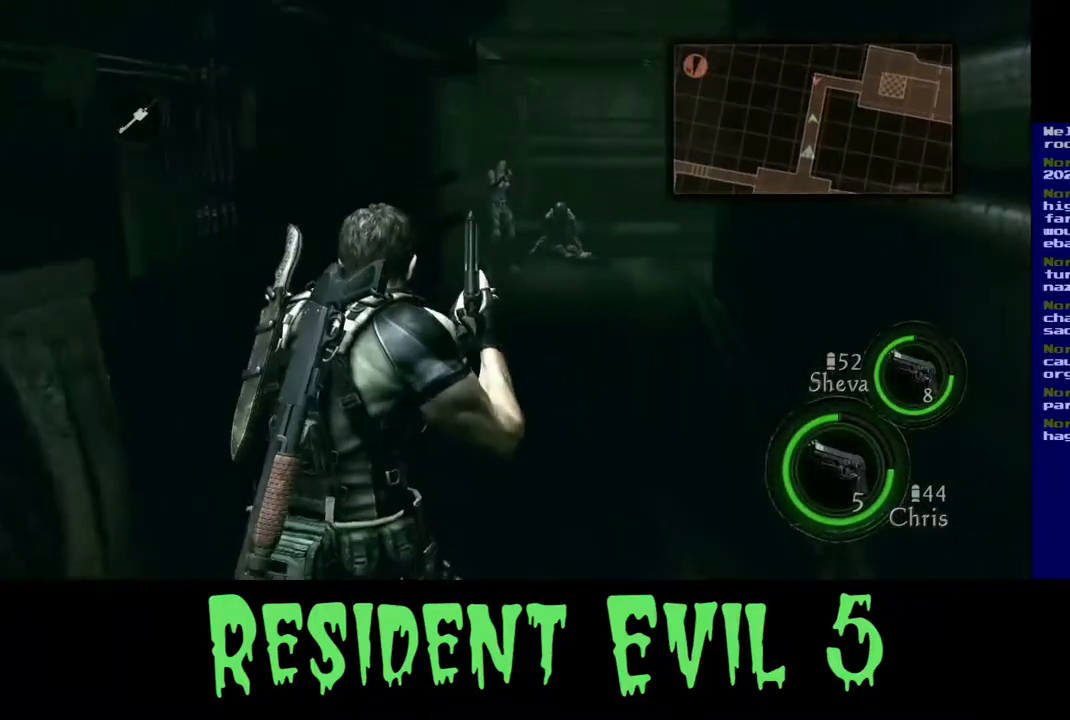
{"dt_ms": 500, "buttons": ["L3"], "left_stick": "up-right", "right_stick": "right", "events": [[400, "right_stick", "right"]]}
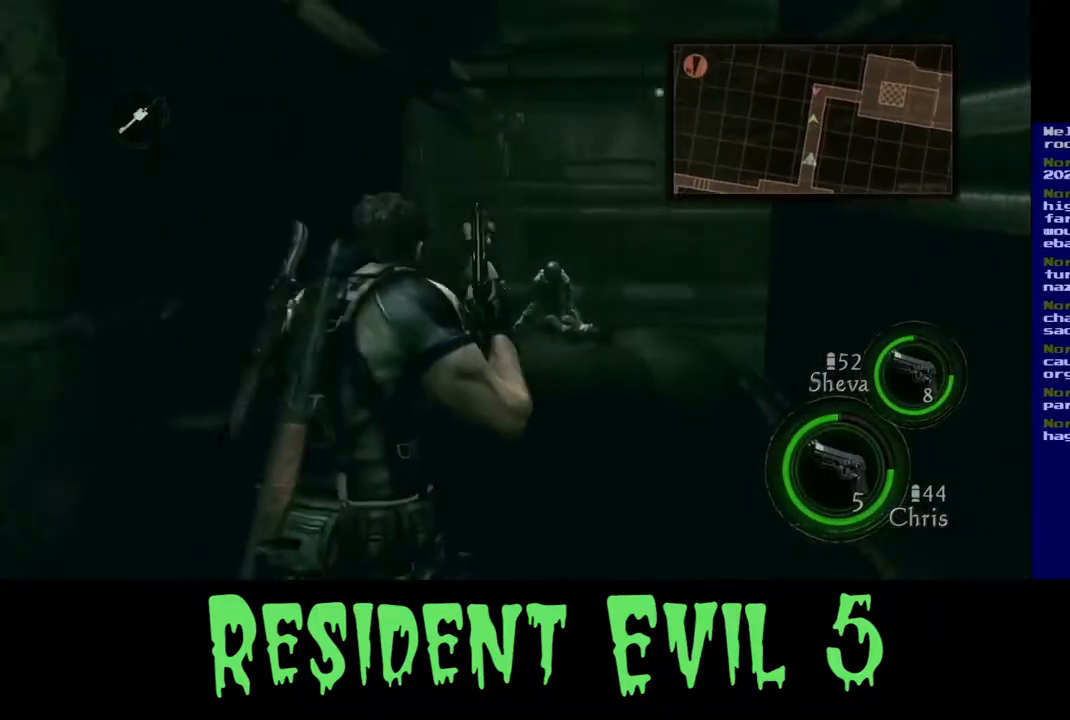
{"dt_ms": 500, "buttons": ["L3"], "left_stick": "up-right", "right_stick": "center", "events": [[83, "right_stick", "center"]]}
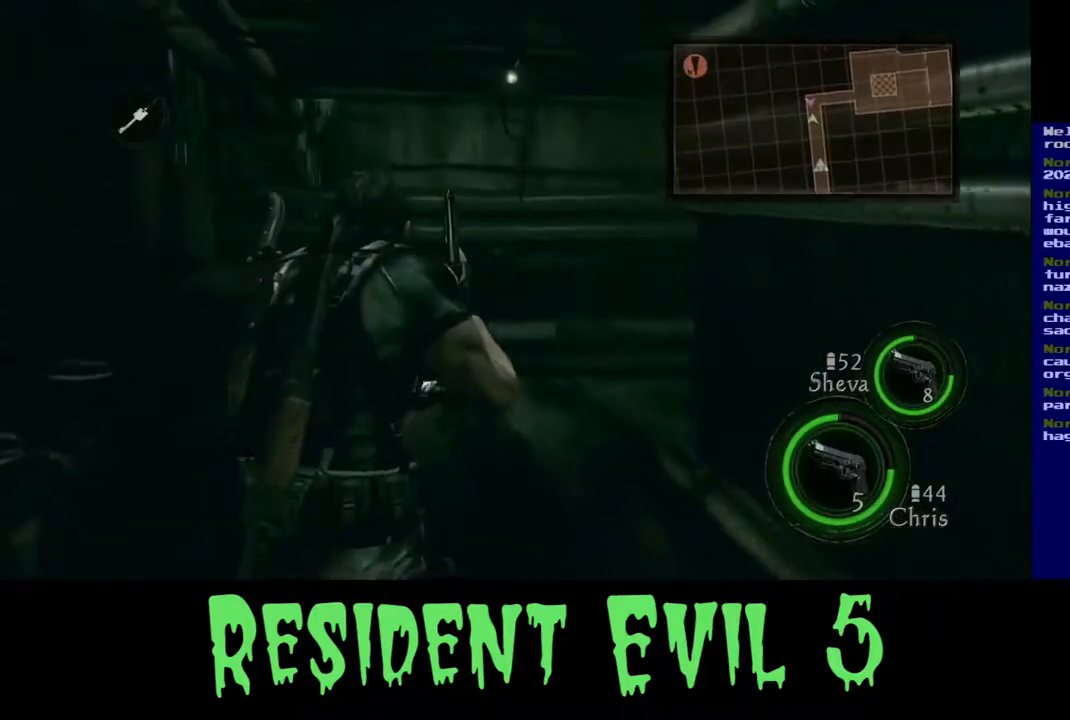
{"dt_ms": 500, "buttons": ["L3"], "left_stick": "up-right", "right_stick": "right", "events": [[167, "right_stick", "right"]]}
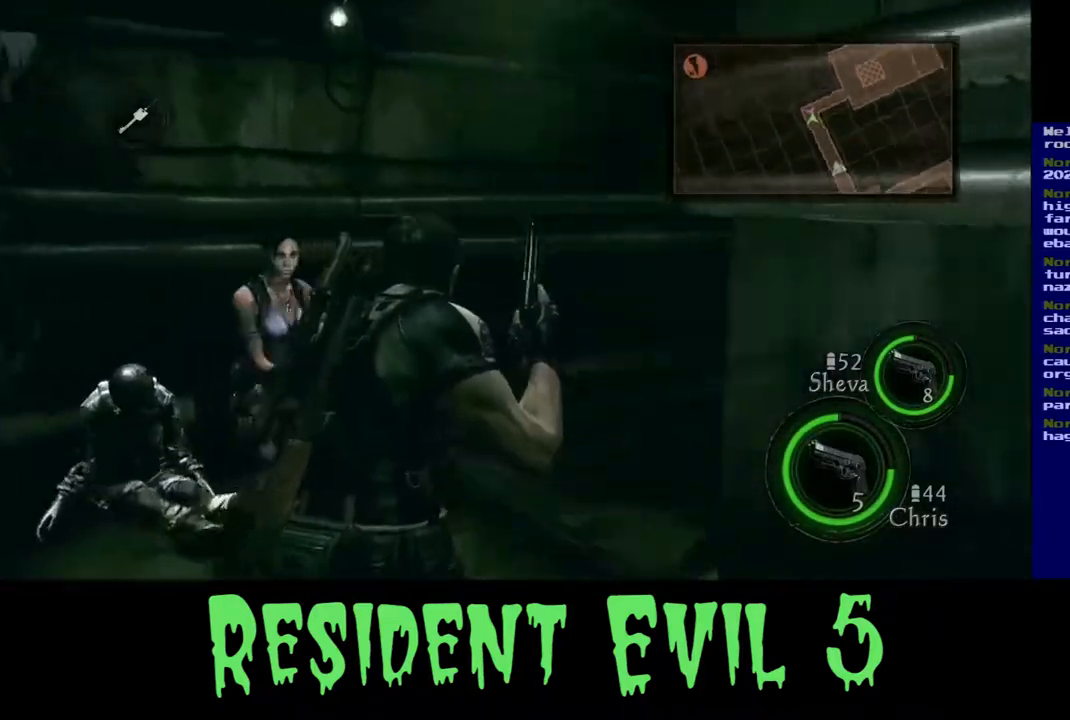
{"dt_ms": 500, "buttons": ["L3"], "left_stick": "up", "right_stick": "center", "events": [[117, "left_stick", "up"], [383, "right_stick", "center"]]}
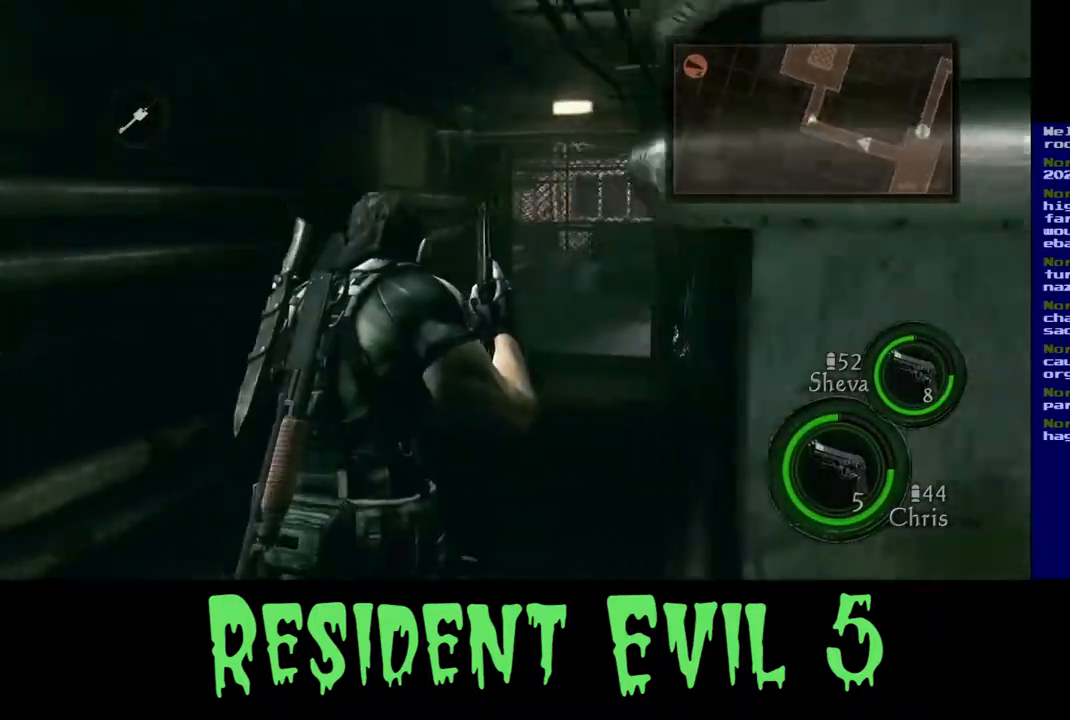
{"dt_ms": 500, "buttons": ["L3"], "left_stick": "up", "right_stick": "center", "events": [[233, "right_stick", "right"], [350, "right_stick", "center"]]}
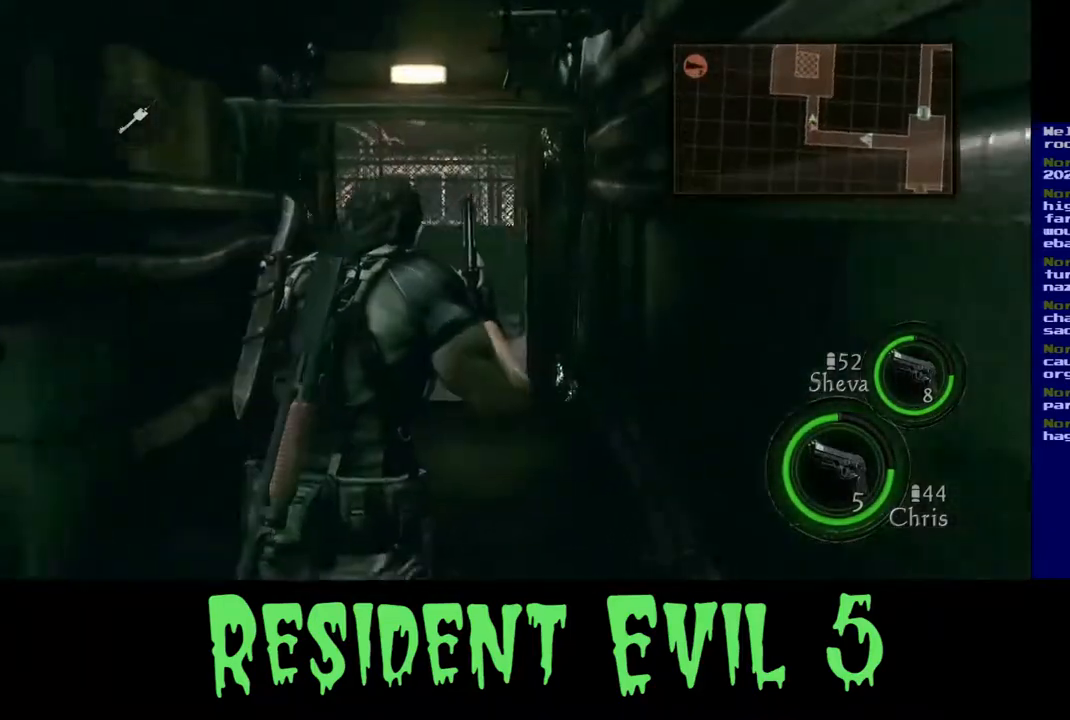
{"dt_ms": 500, "buttons": ["L3"], "left_stick": "up", "right_stick": "center", "events": [[250, "right_stick", "left"], [317, "right_stick", "up-left"], [467, "right_stick", "center"]]}
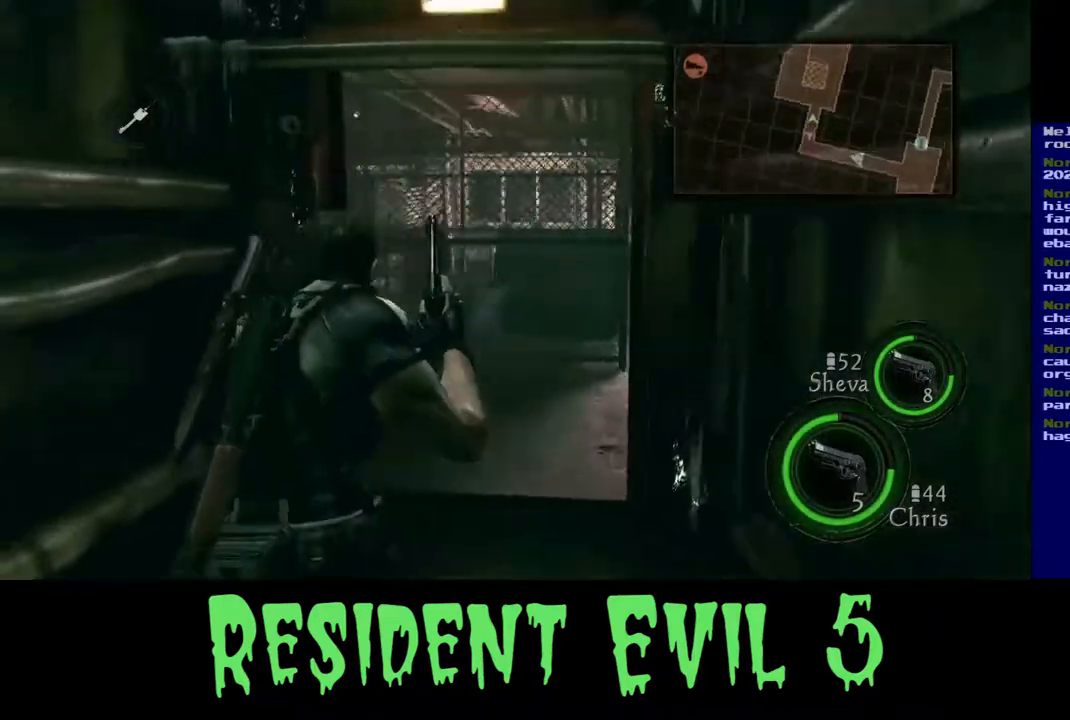
{"dt_ms": 500, "buttons": ["L3"], "left_stick": "up", "right_stick": "up-left", "events": [[500, "right_stick", "up-left"]]}
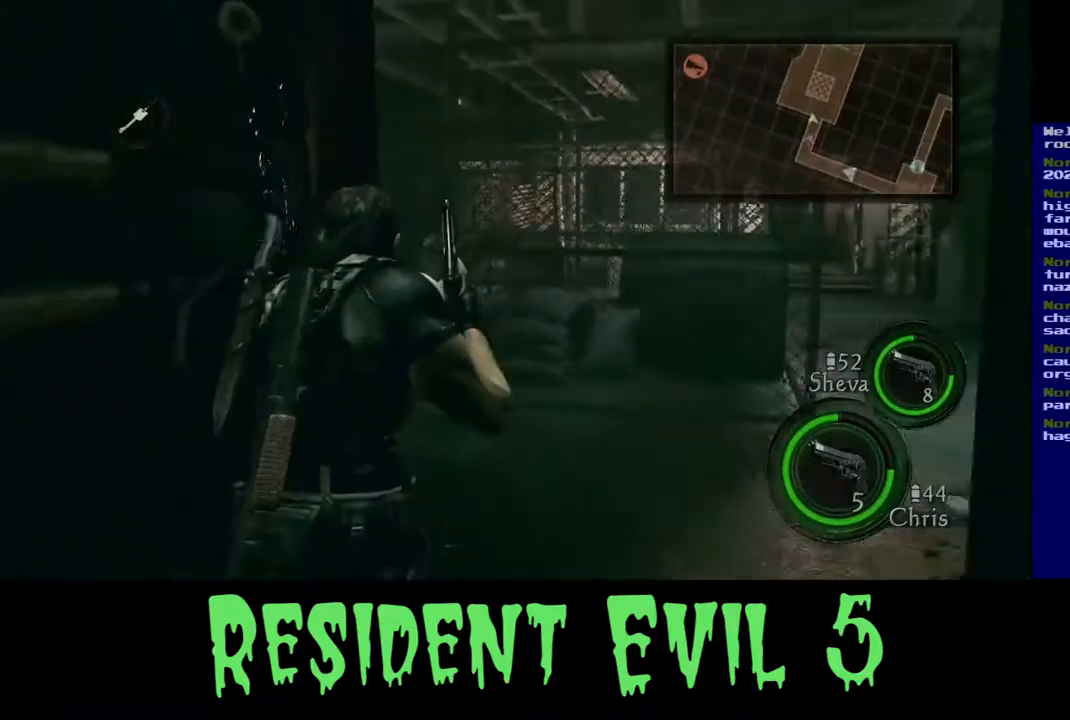
{"dt_ms": 500, "buttons": [], "left_stick": "right", "right_stick": "left", "events": [[200, "left_stick", "up-right"], [250, "right_stick", "left"], [300, "L3", "up"], [317, "left_stick", "right"]]}
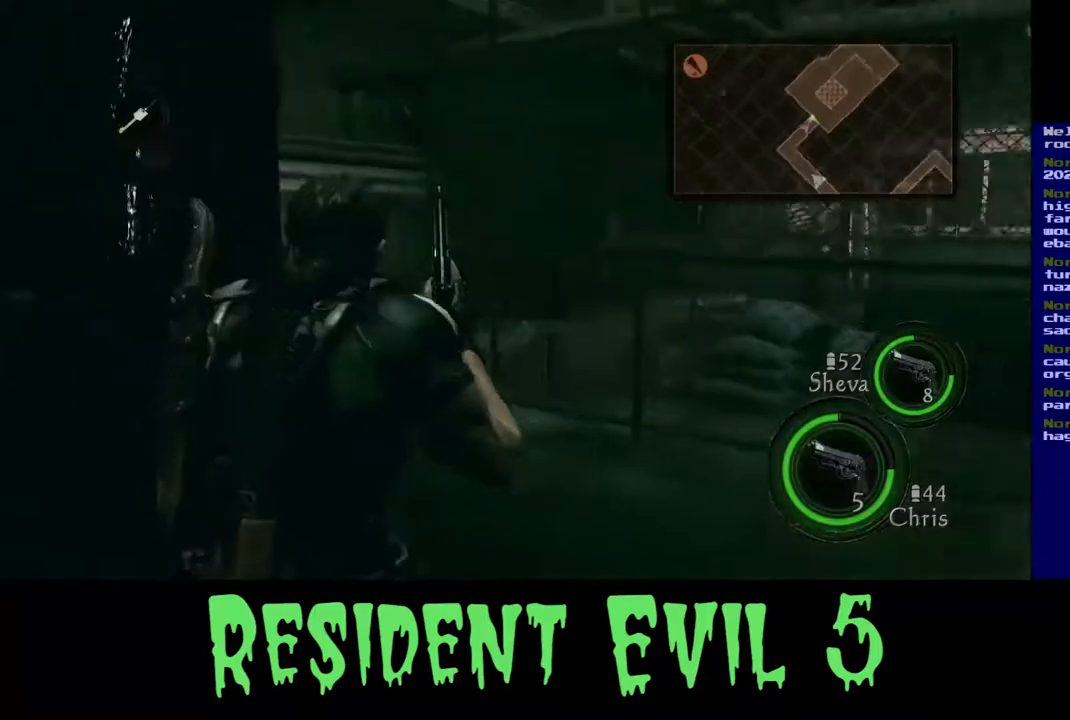
{"dt_ms": 500, "buttons": [], "left_stick": "down-right", "right_stick": "left", "events": [[167, "left_stick", "down-right"]]}
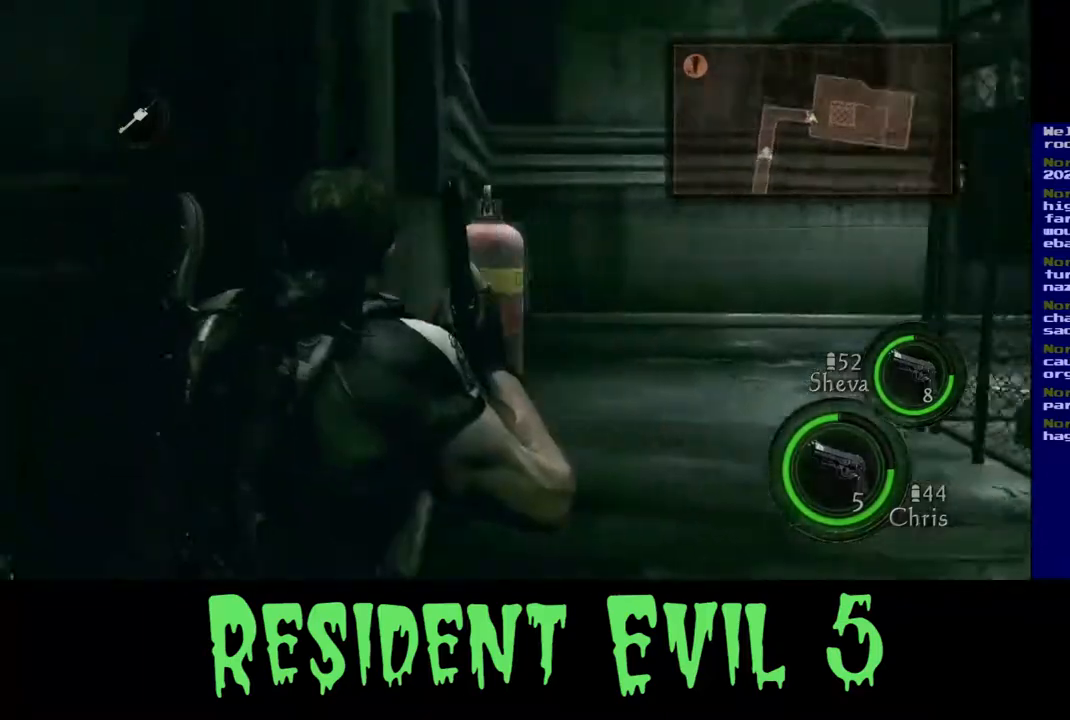
{"dt_ms": 500, "buttons": [], "left_stick": "down-right", "right_stick": "left", "events": []}
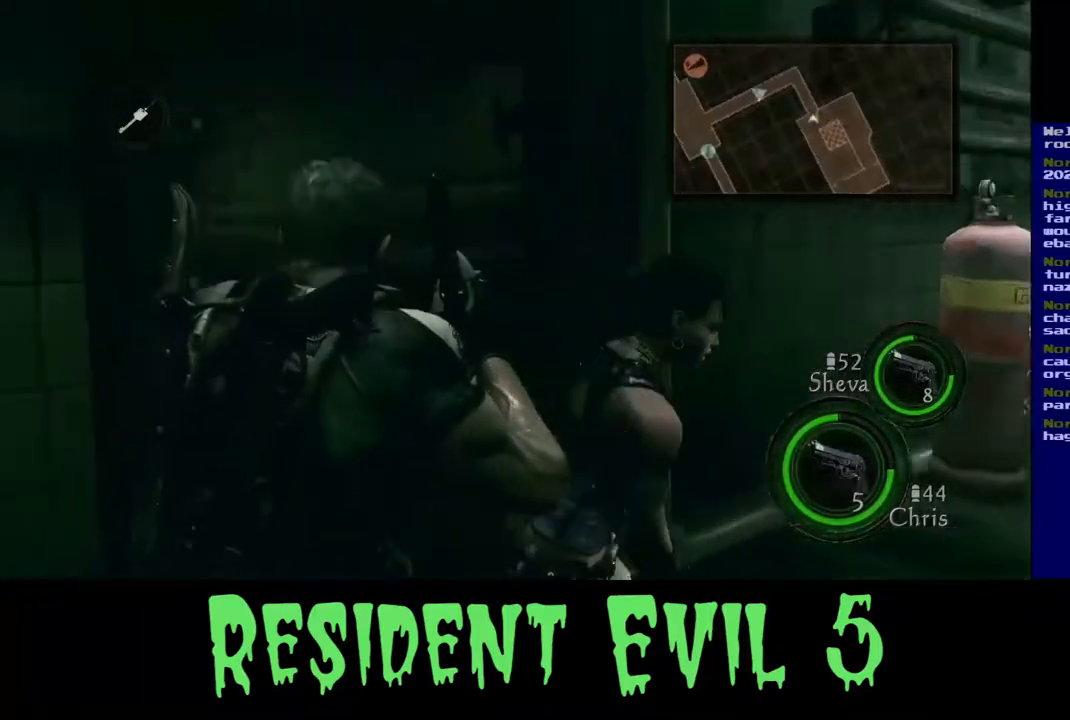
{"dt_ms": 500, "buttons": [], "left_stick": "down-right", "right_stick": "left", "events": [[117, "right_stick", "center"], [350, "right_stick", "left"]]}
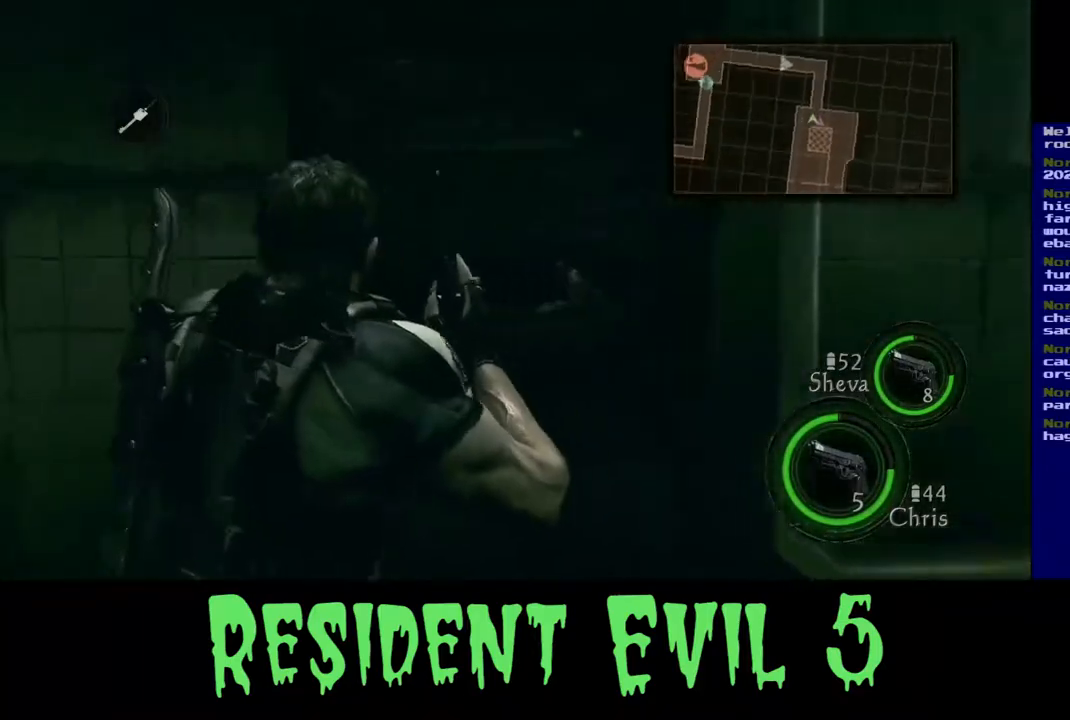
{"dt_ms": 1000, "buttons": [], "left_stick": "center", "right_stick": "center"}
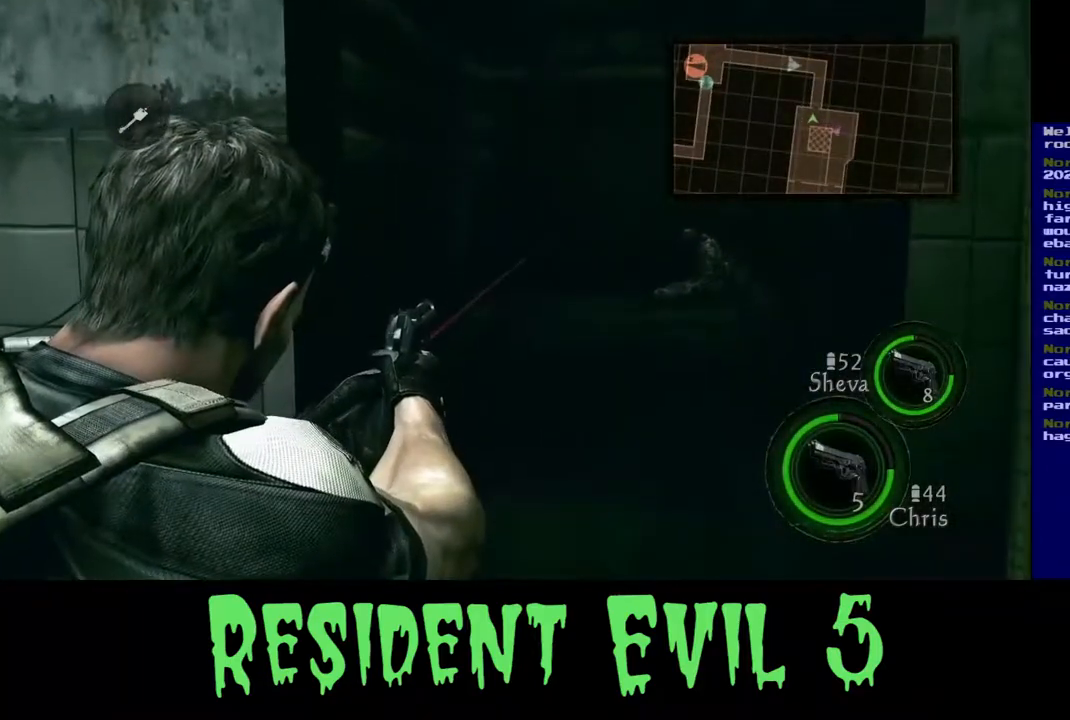
{"dt_ms": 500, "buttons": [], "left_stick": "right", "right_stick": "right", "events": [[217, "left_stick", "down-right"], [283, "right_stick", "right"], [383, "left_stick", "right"]]}
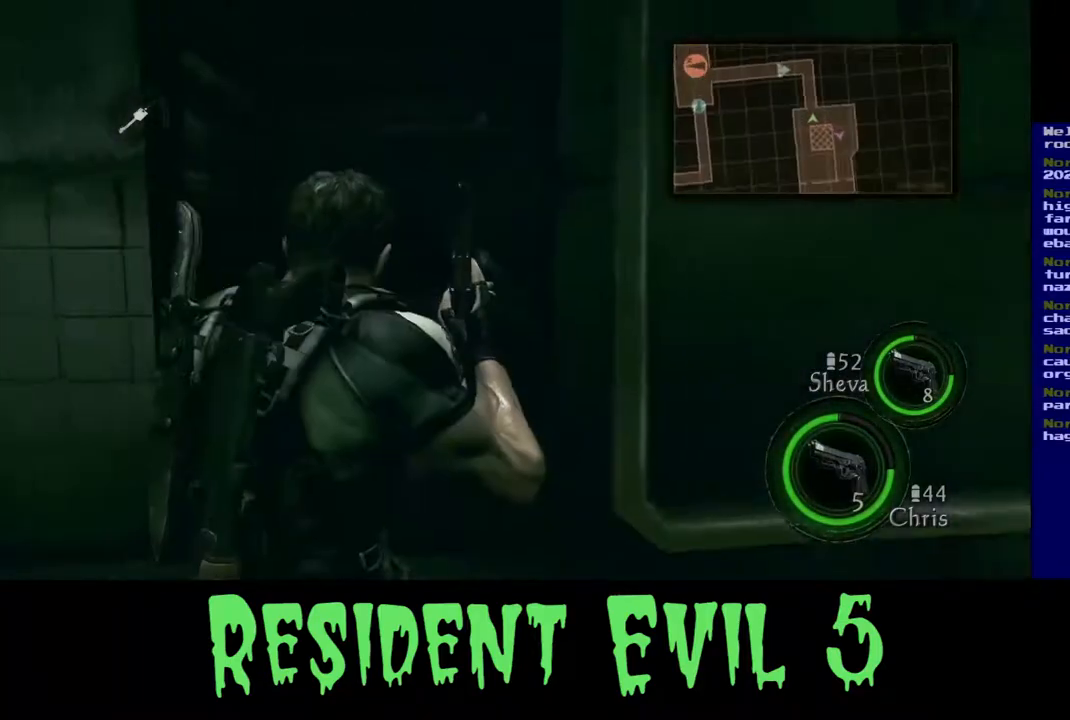
{"dt_ms": 500, "buttons": [], "left_stick": "up", "right_stick": "center", "events": [[267, "left_stick", "up-right"], [400, "left_stick", "up"], [450, "right_stick", "center"]]}
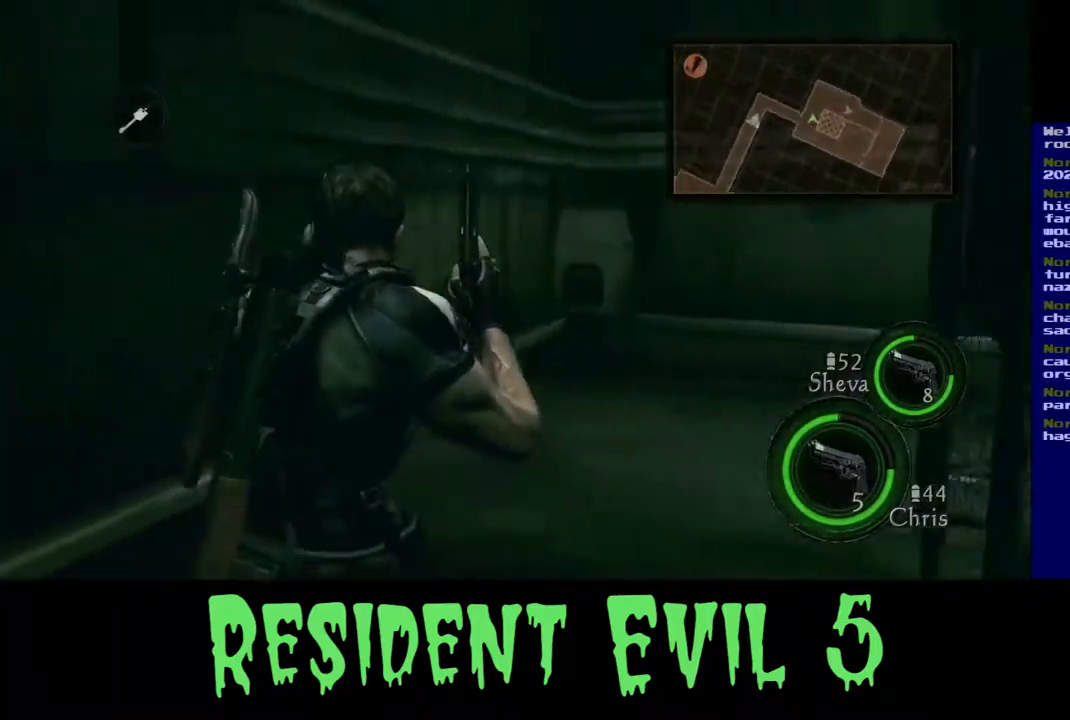
{"dt_ms": 500, "buttons": ["L3"], "left_stick": "up", "right_stick": "center", "events": [[117, "L3", "down"], [133, "right_stick", "right"], [433, "right_stick", "center"]]}
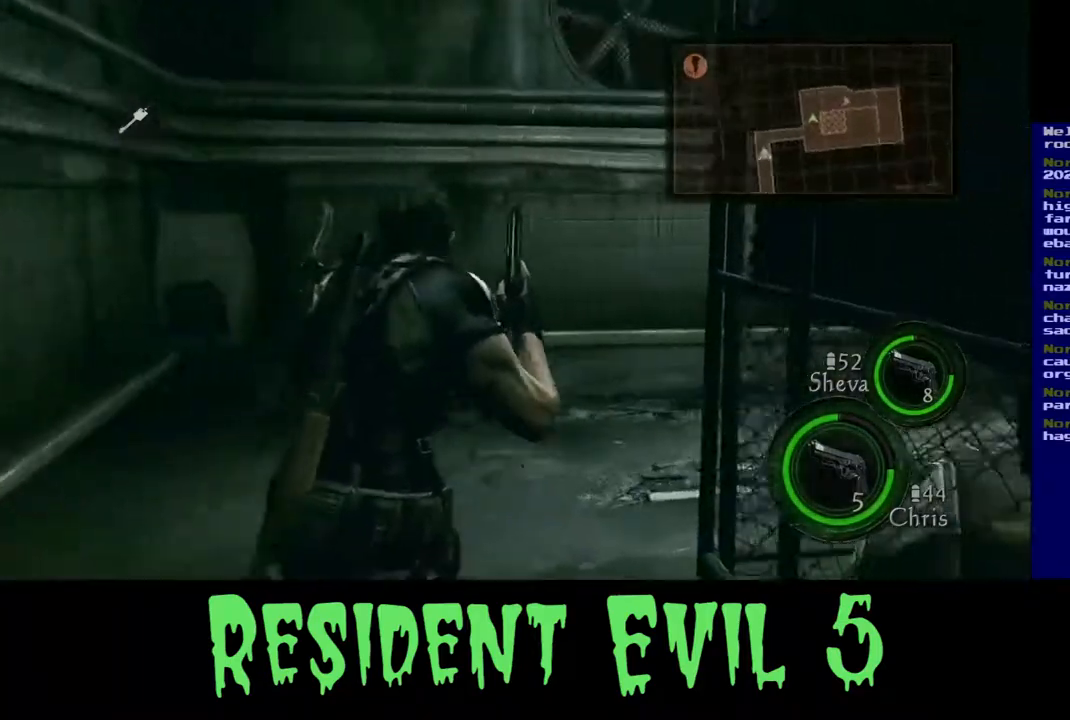
{"dt_ms": 500, "buttons": ["L3"], "left_stick": "up", "right_stick": "right", "events": [[150, "right_stick", "right"]]}
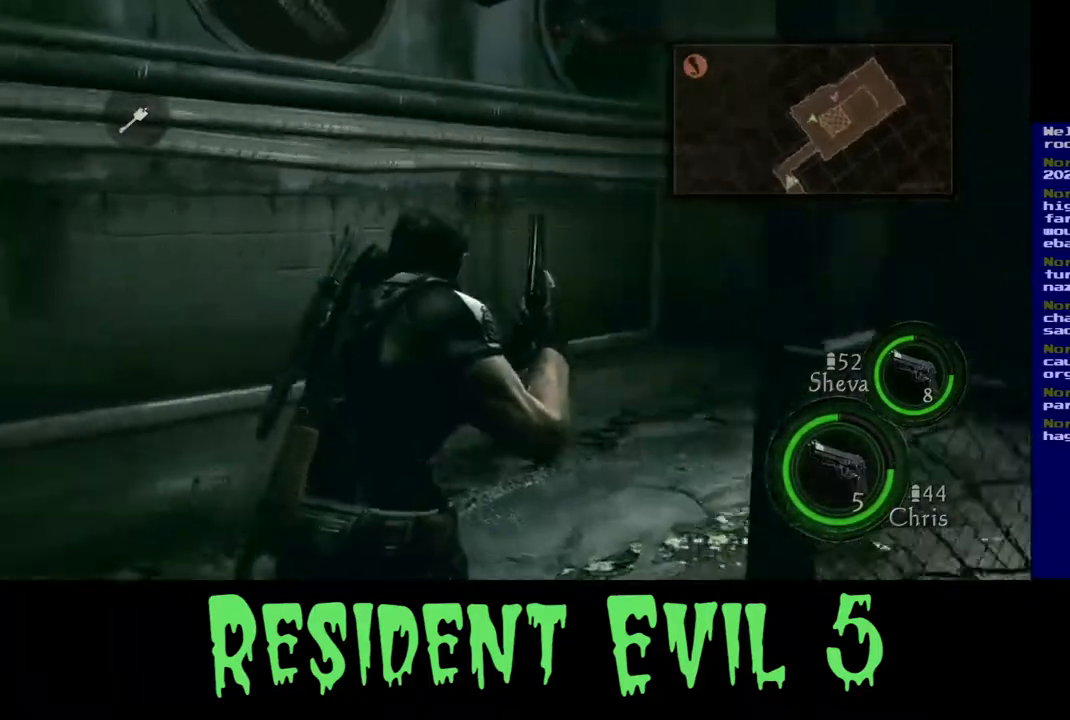
{"dt_ms": 500, "buttons": [], "left_stick": "up", "right_stick": "center", "events": [[167, "right_stick", "center"], [183, "L3", "up"]]}
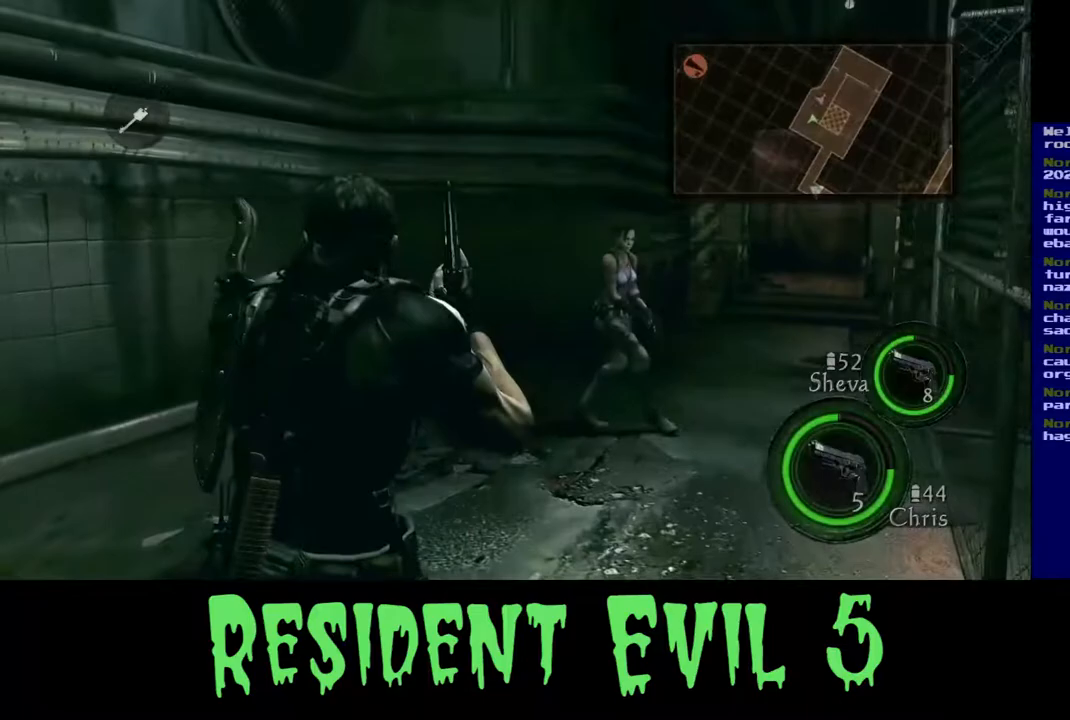
{"dt_ms": 500, "buttons": [], "left_stick": "up", "right_stick": "right", "events": [[100, "right_stick", "right"], [333, "right_stick", "center"], [433, "right_stick", "right"]]}